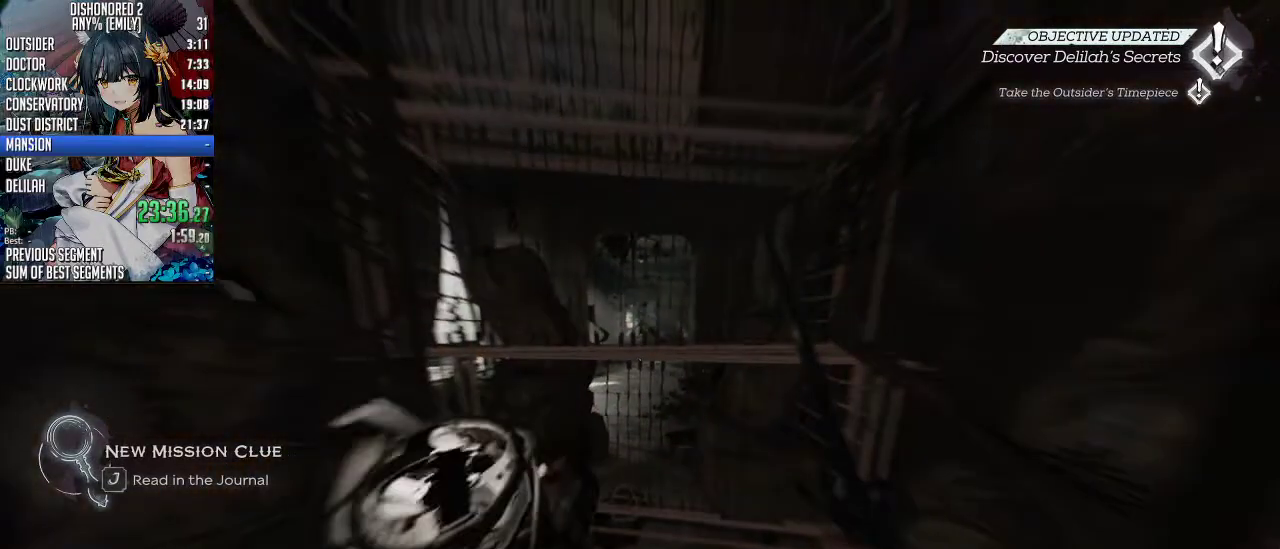
Gameplay with keyboard and mouse; each line is a JSON object with the keys and mouse buttons held at the frame after it. "events" lists presses ("down") and releases ("up") of "1", "2", "3", "4", "5", "a", "alt", "c", "ctrl", "d", "e", "f", "q", "r", "s", "shift", "space", "tab", "v", "w", "x", "z", "mouse_left", "mouse_middle", "mouse_right", "mouse_mb4", "mouse_mb5" and "mouse_wheel_up" between this image and that frame as [ms after this image, input, new state], when the widget could be followed in between. "mouse_left", "mouse_middle", "mouse_right", "mouse_mb4", "mouse_mb5", "mouse_wheel_up" = the "left", "middle", "right", "mb4", "mb5", "wheel_up" buttons of the "mouse" list. No other keys are recorded. Not read: mouse_move mouse_wheel_down.
{"keys": ["shift", "w"], "mouse": [], "events": []}
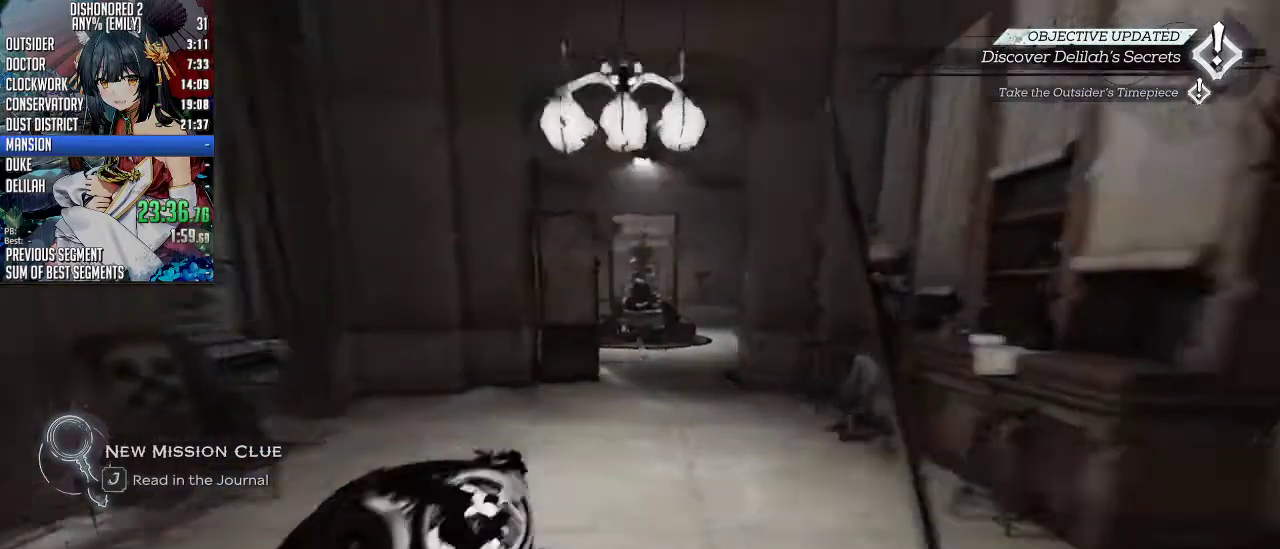
{"keys": ["shift", "w"], "mouse": [], "events": []}
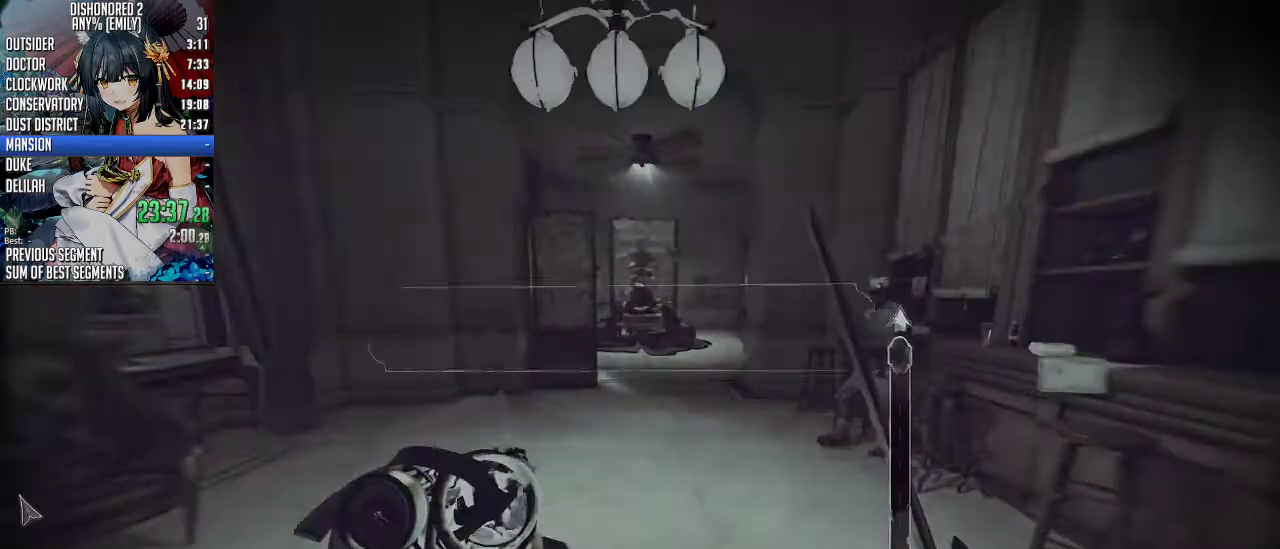
{"keys": ["shift", "w"], "mouse": [], "events": []}
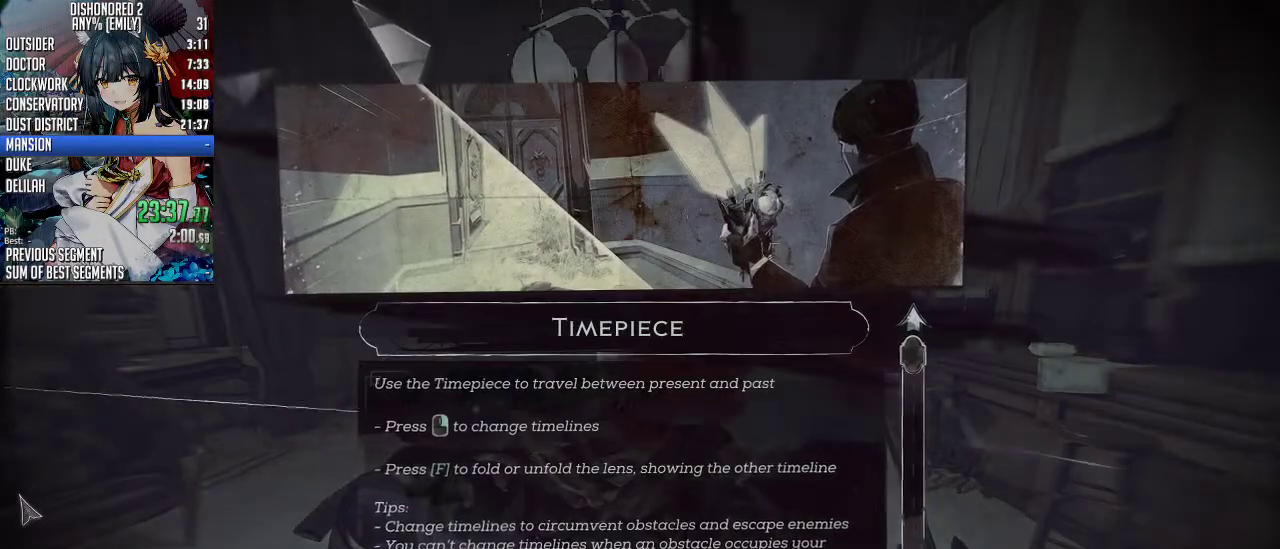
{"keys": ["shift"], "mouse": [], "events": [[234, "w", "up"]]}
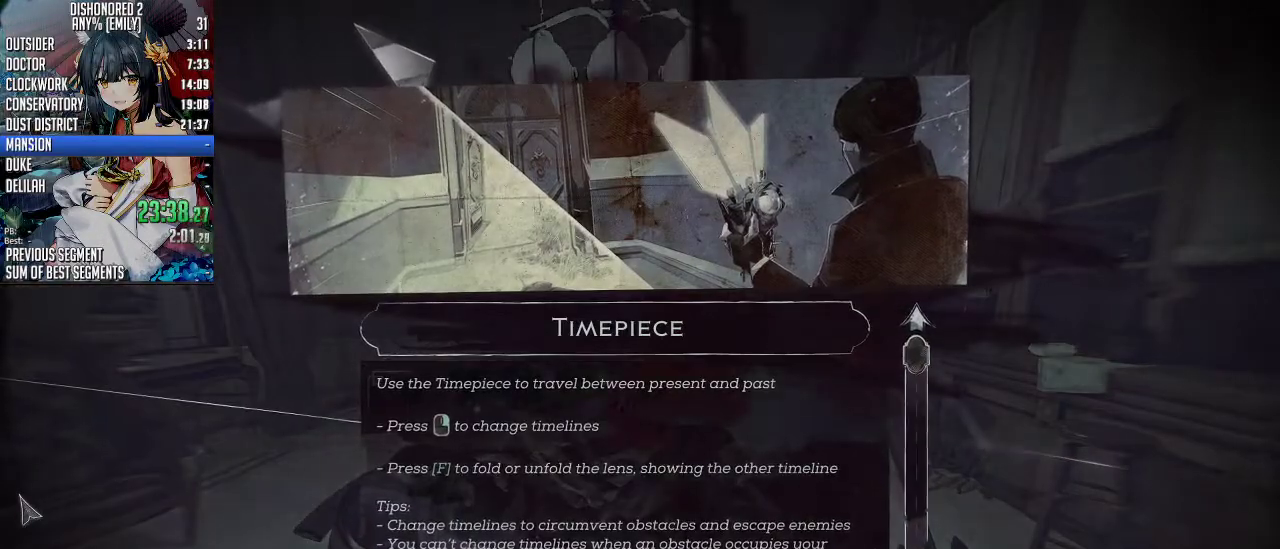
{"keys": [], "mouse": [], "events": [[201, "shift", "up"]]}
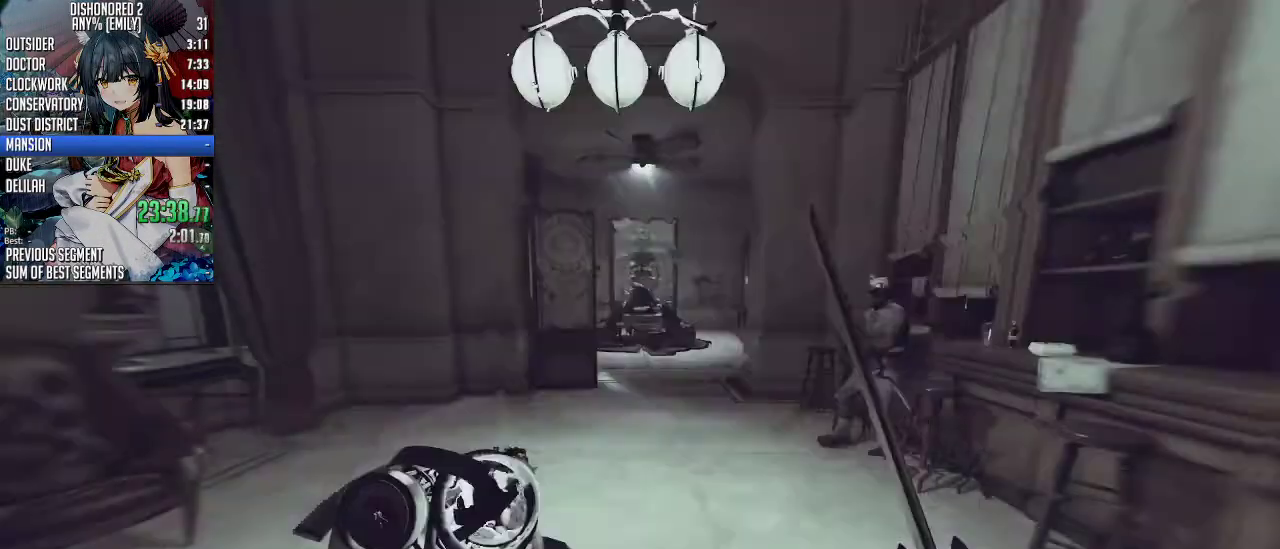
{"keys": ["w"], "mouse": [], "events": [[301, "w", "down"]]}
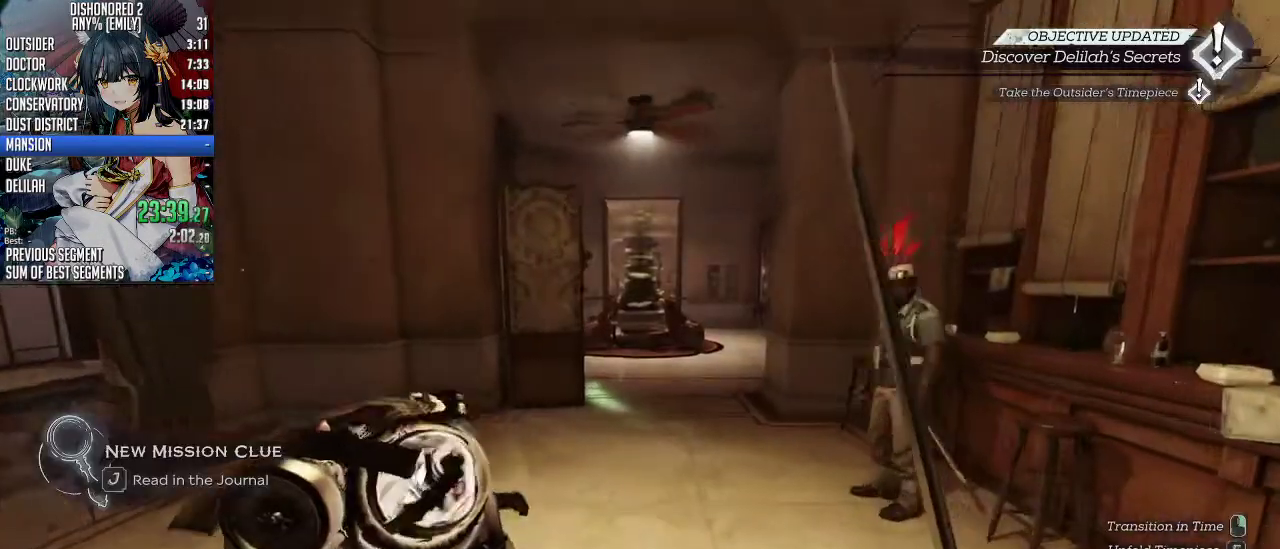
{"keys": ["shift", "w"], "mouse": [], "events": [[34, "shift", "down"]]}
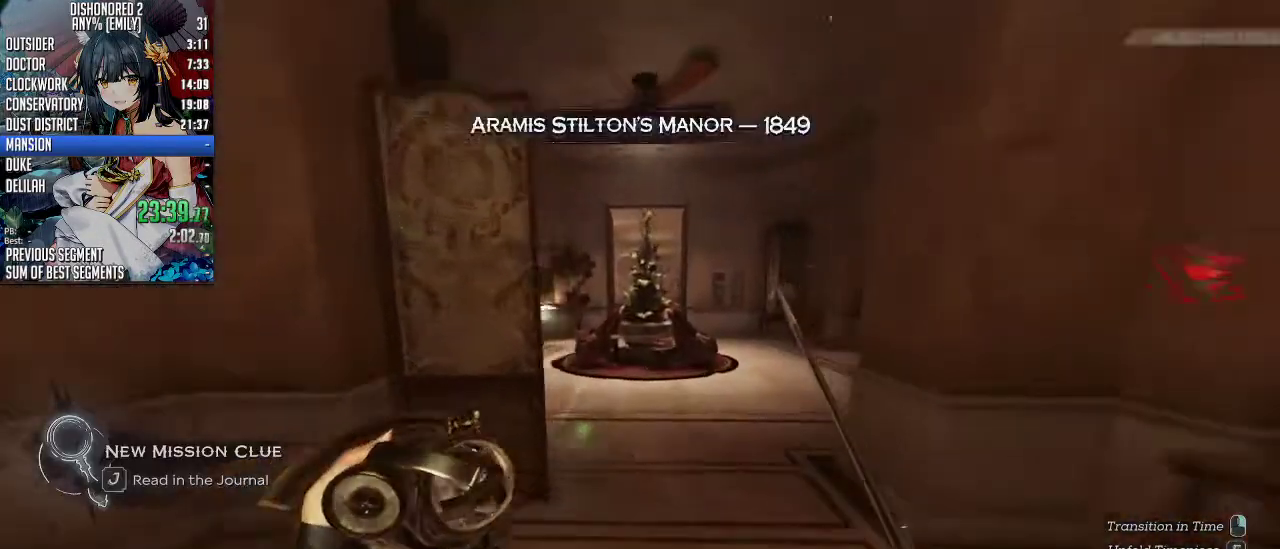
{"keys": ["shift", "w"], "mouse": [], "events": []}
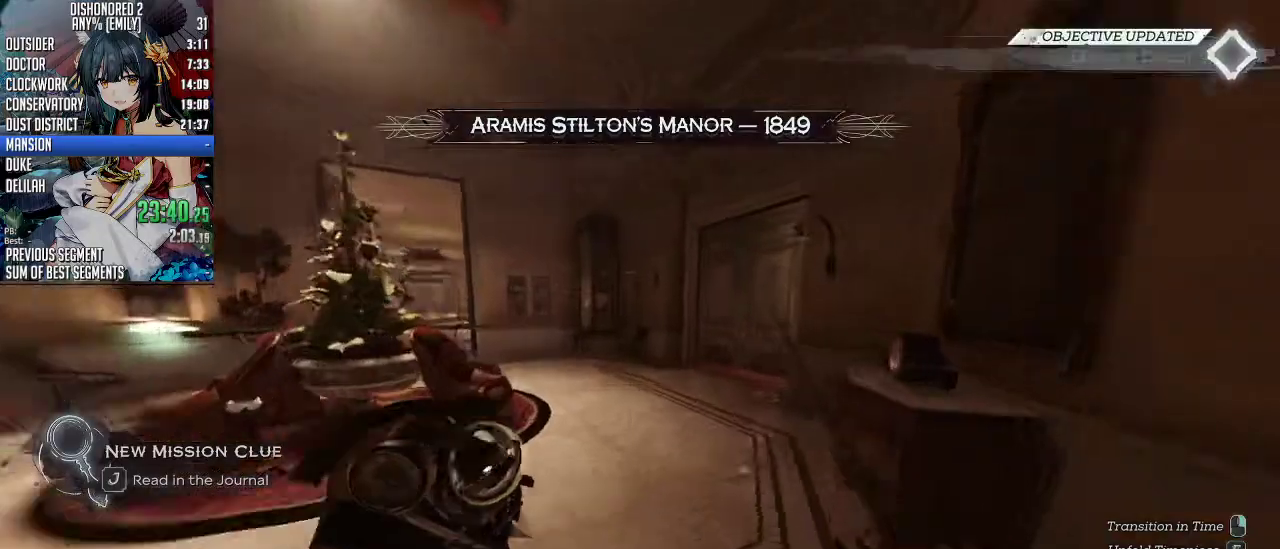
{"keys": ["shift", "w"], "mouse": [], "events": []}
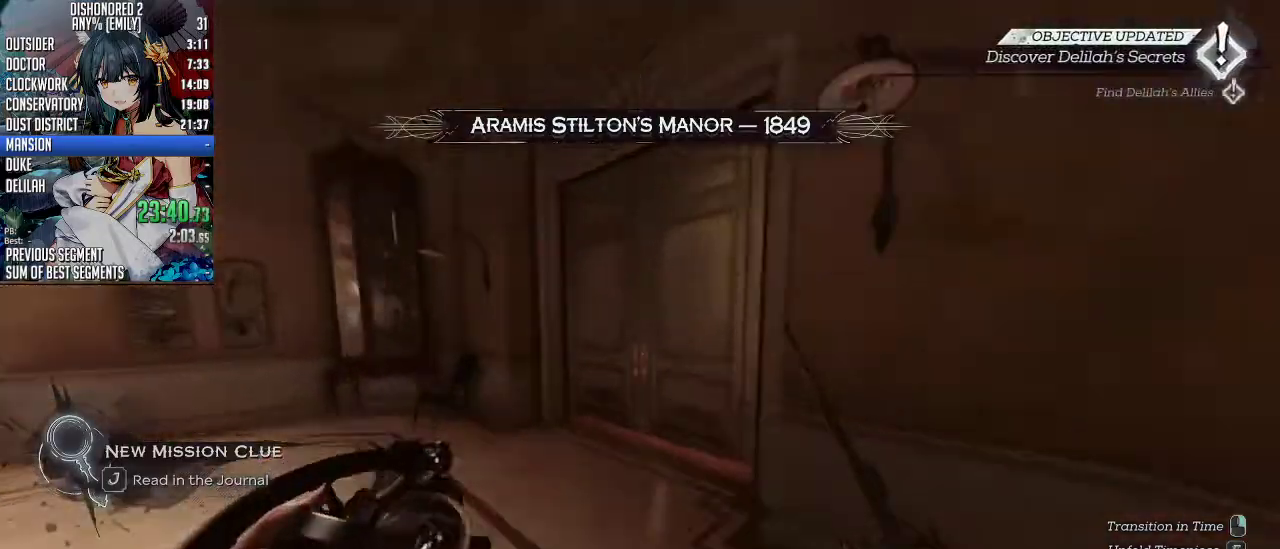
{"keys": ["shift", "w"], "mouse": [], "events": [[335, "f", "down"], [435, "f", "up"]]}
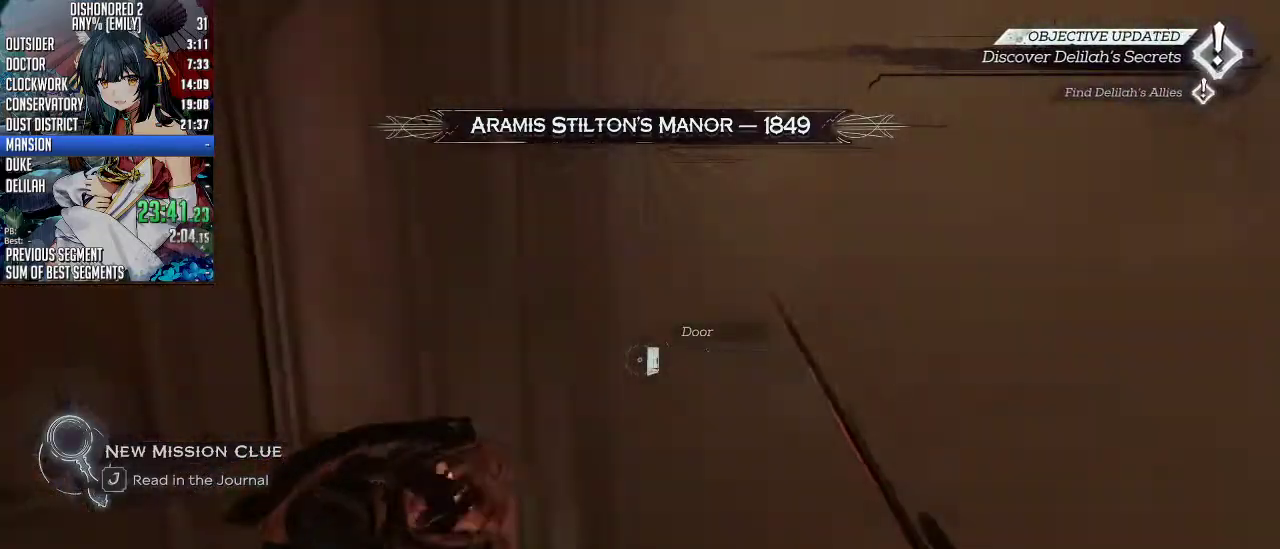
{"keys": ["shift", "w"], "mouse": [], "events": []}
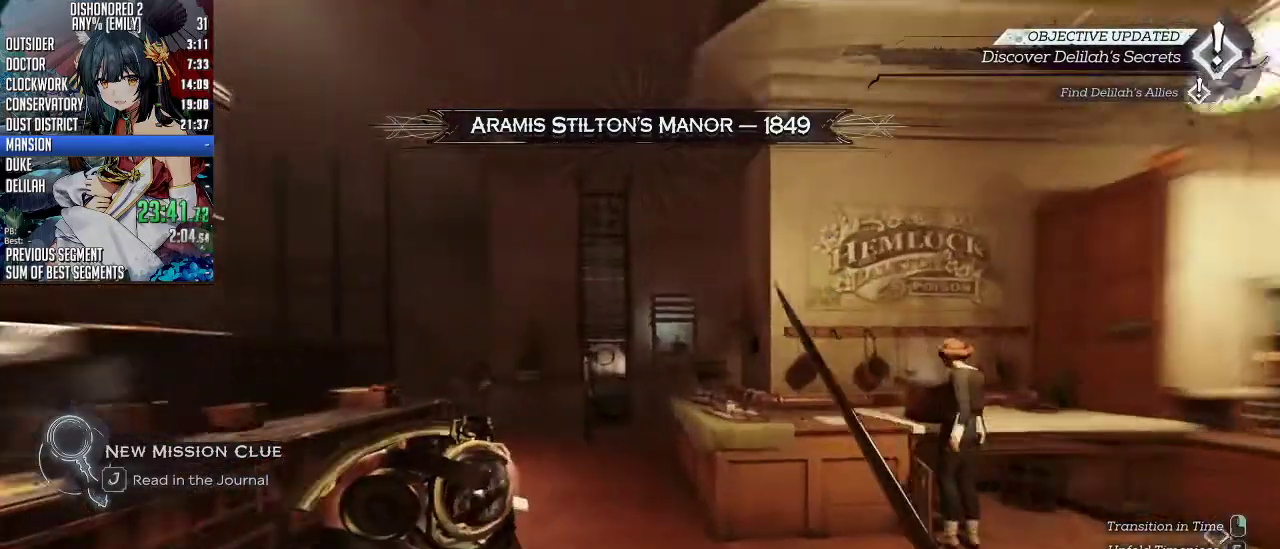
{"keys": ["a", "shift", "w"], "mouse": [], "events": [[201, "a", "down"], [368, "a", "up"], [468, "a", "down"]]}
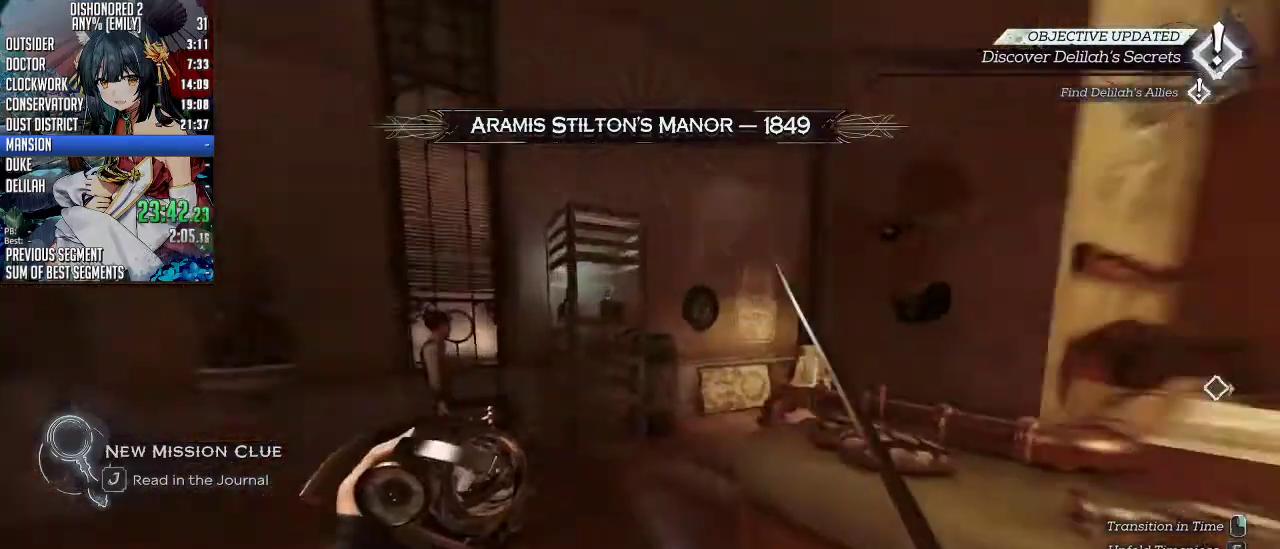
{"keys": ["shift", "w"], "mouse": [], "events": [[367, "a", "up"]]}
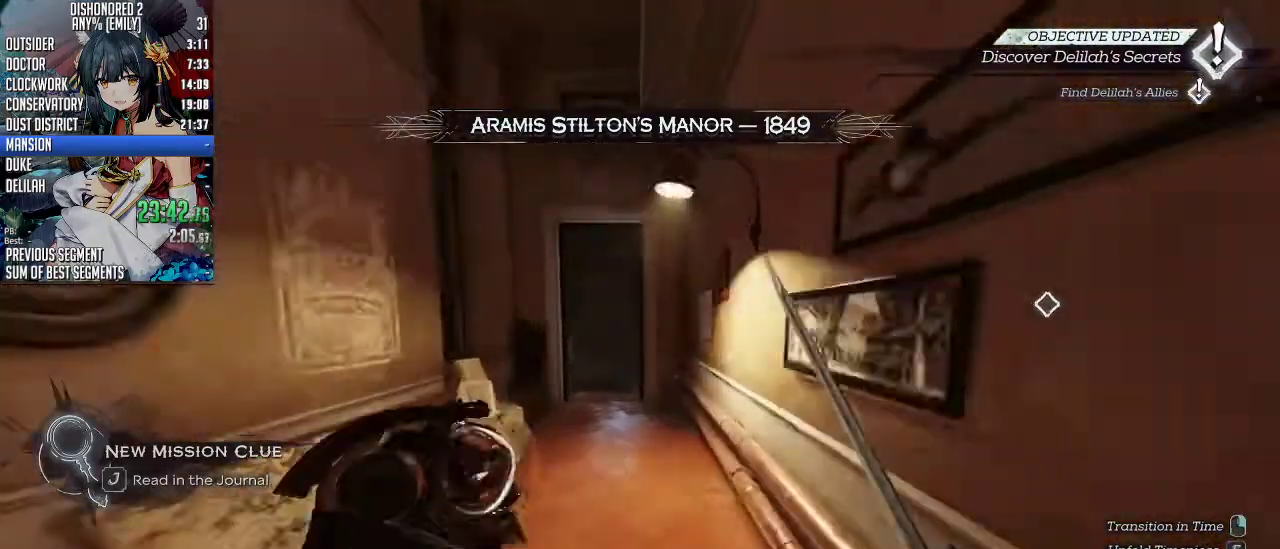
{"keys": ["shift", "w"], "mouse": [], "events": [[134, "mouse_right", "down"], [234, "mouse_right", "up"]]}
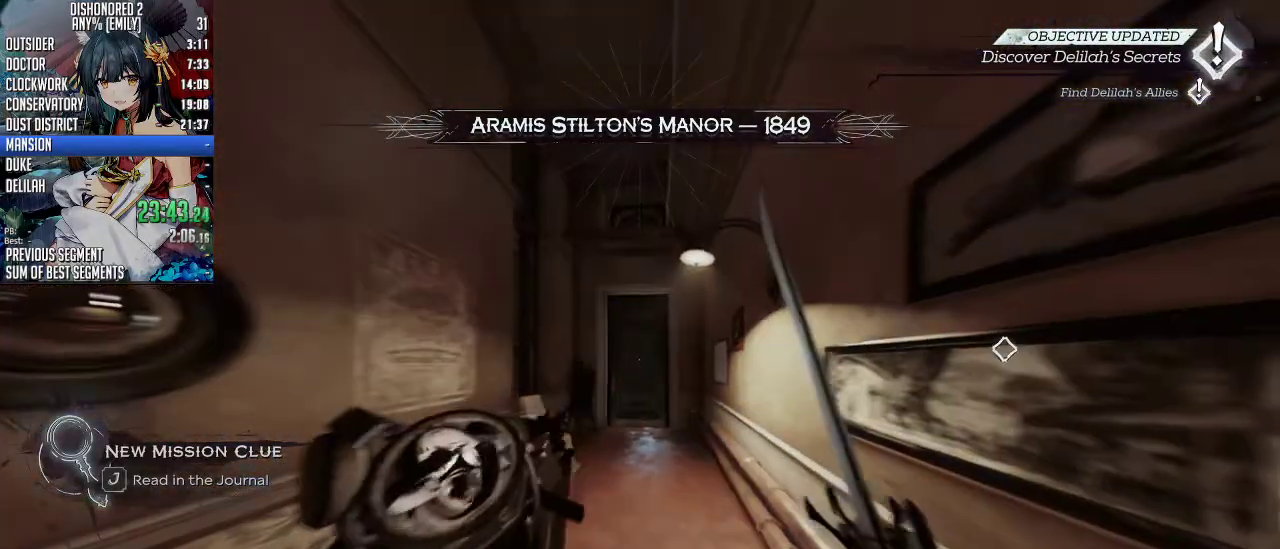
{"keys": ["shift", "w"], "mouse": [], "events": []}
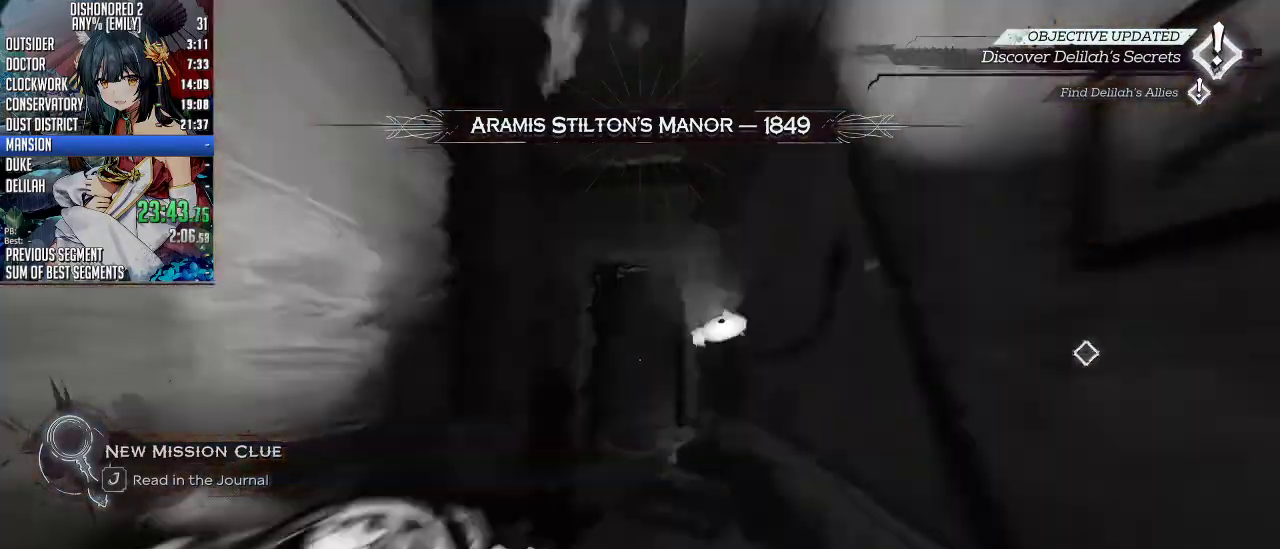
{"keys": ["shift", "space", "w"], "mouse": [], "events": [[167, "a", "down"], [334, "a", "up"], [501, "space", "down"]]}
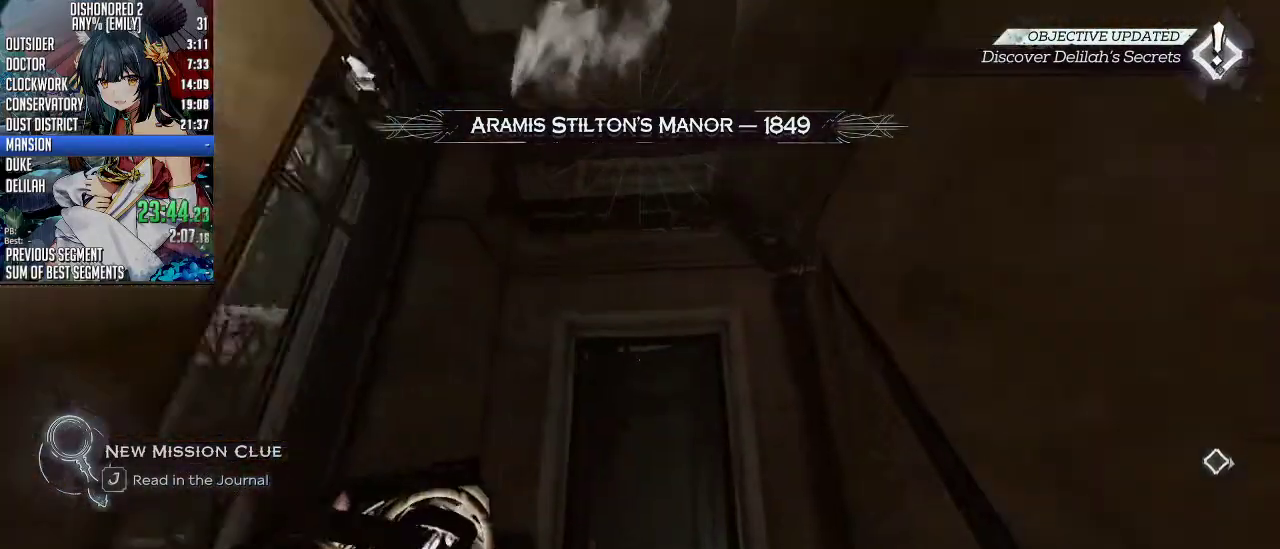
{"keys": ["s", "shift", "space"], "mouse": [], "events": [[201, "w", "up"], [301, "s", "down"]]}
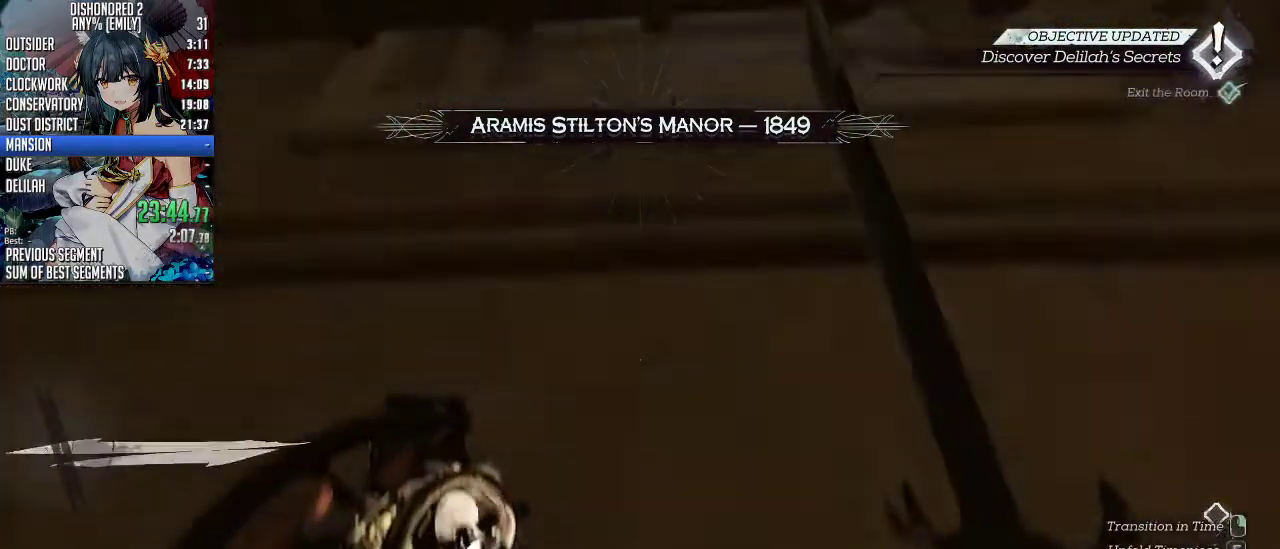
{"keys": ["s"], "mouse": [], "events": [[67, "a", "down"], [100, "a", "up"], [167, "s", "up"], [267, "shift", "up"], [301, "s", "down"], [301, "space", "up"]]}
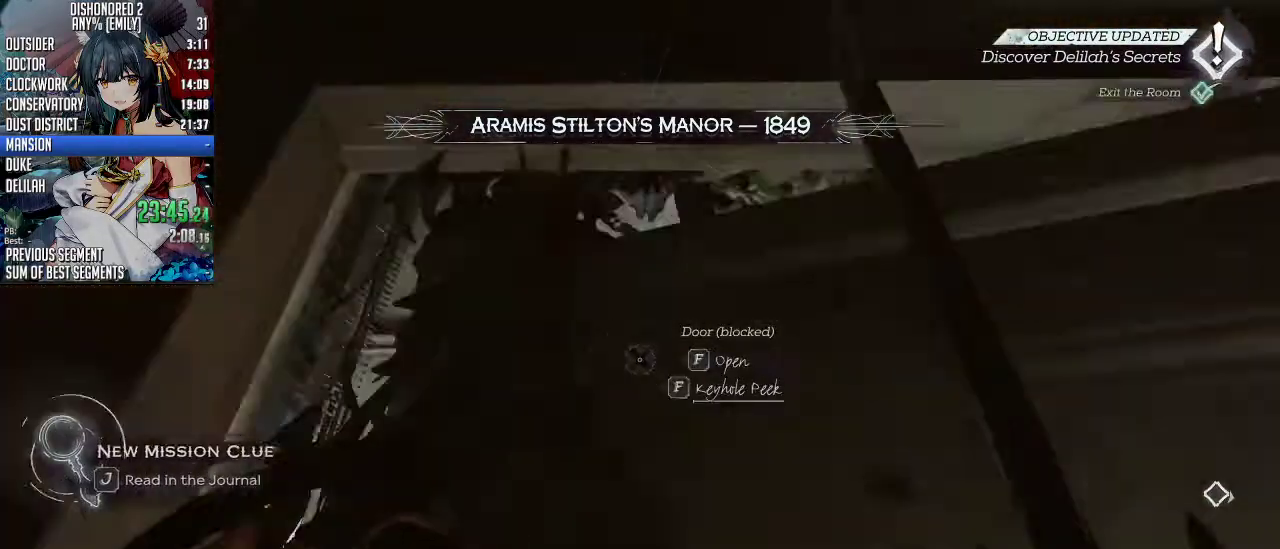
{"keys": ["s"], "mouse": [], "events": []}
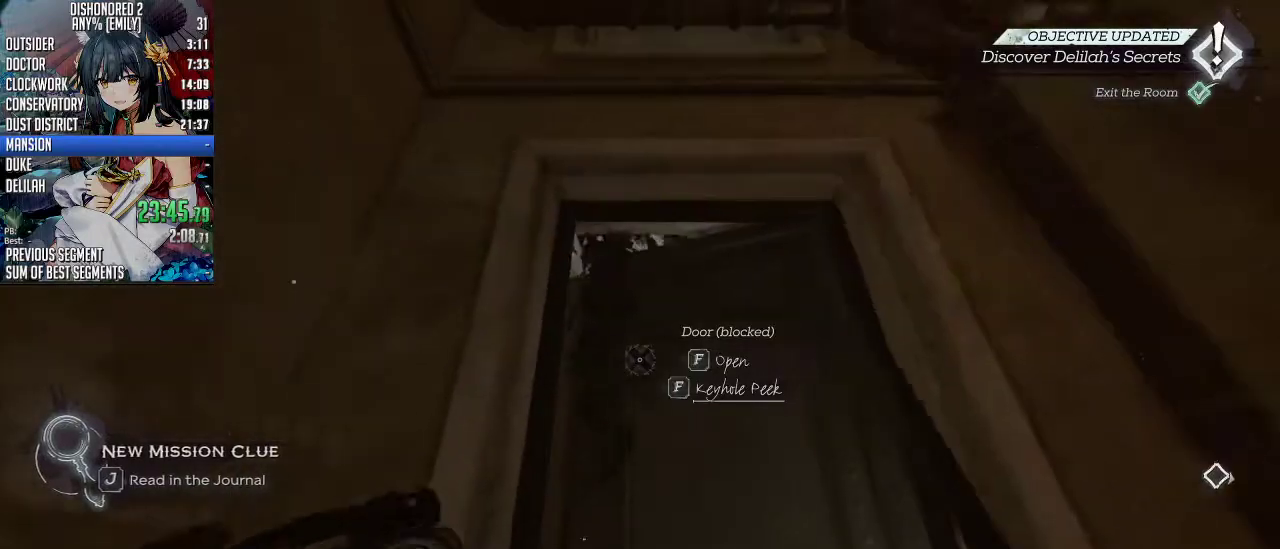
{"keys": ["space"], "mouse": [], "events": [[33, "s", "up"], [133, "space", "down"]]}
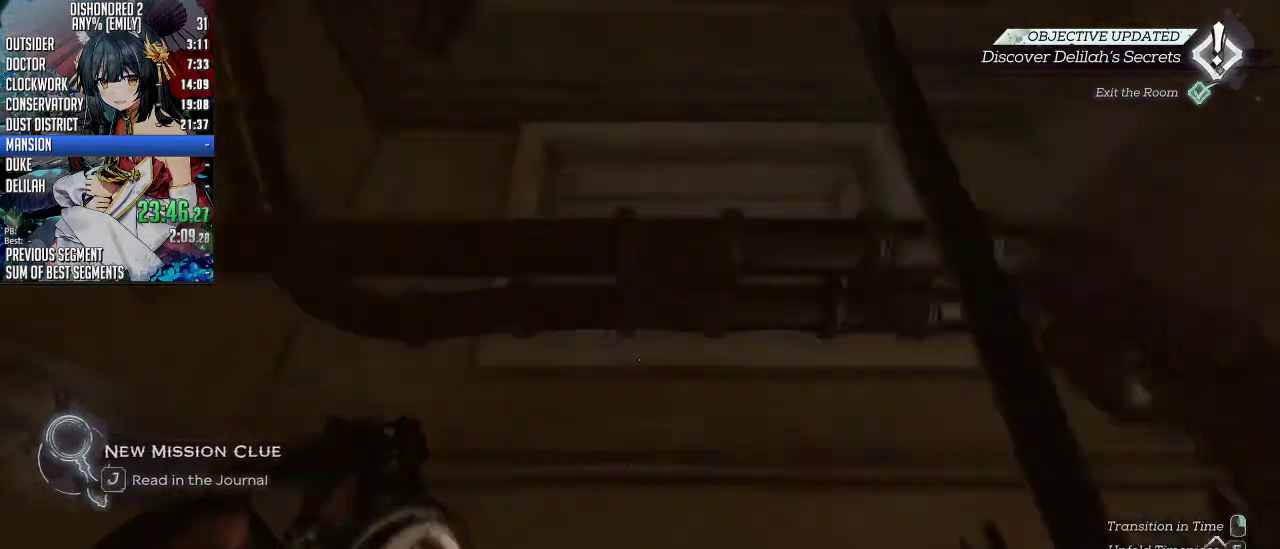
{"keys": ["shift", "w"], "mouse": [], "events": [[33, "w", "down"], [100, "shift", "down"], [435, "space", "up"]]}
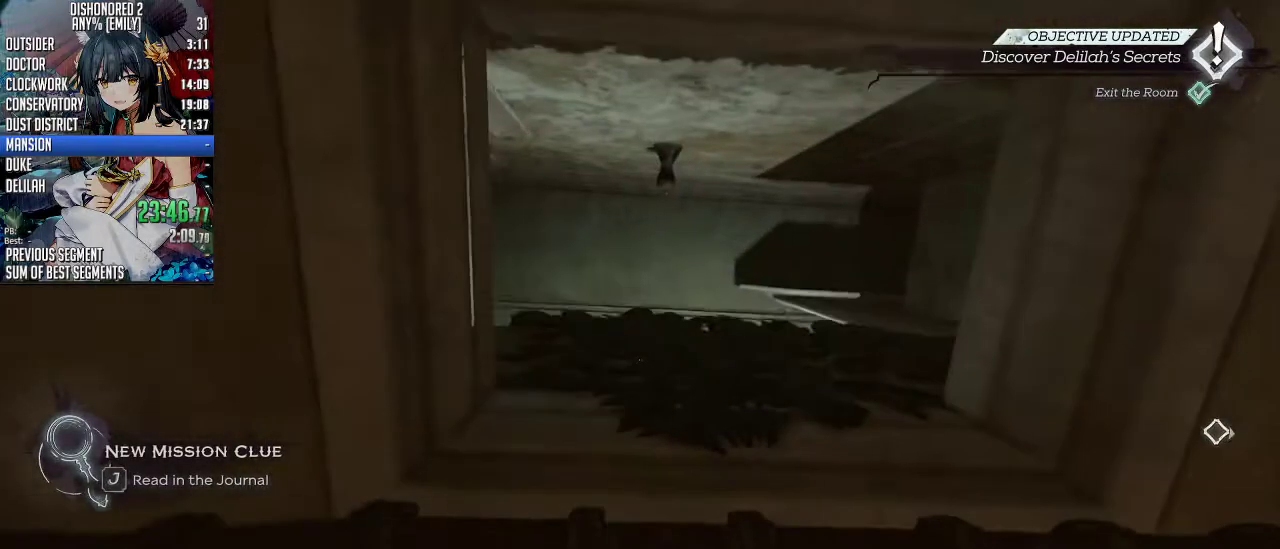
{"keys": ["shift", "w"], "mouse": [], "events": []}
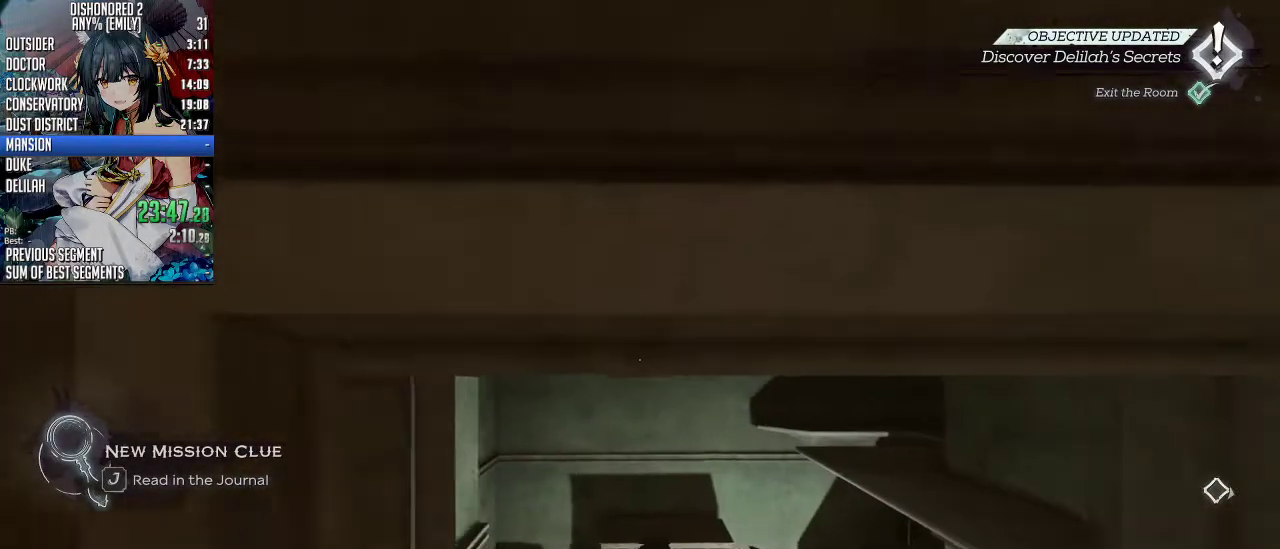
{"keys": ["shift", "w"], "mouse": [], "events": [[234, "c", "down"], [368, "c", "up"]]}
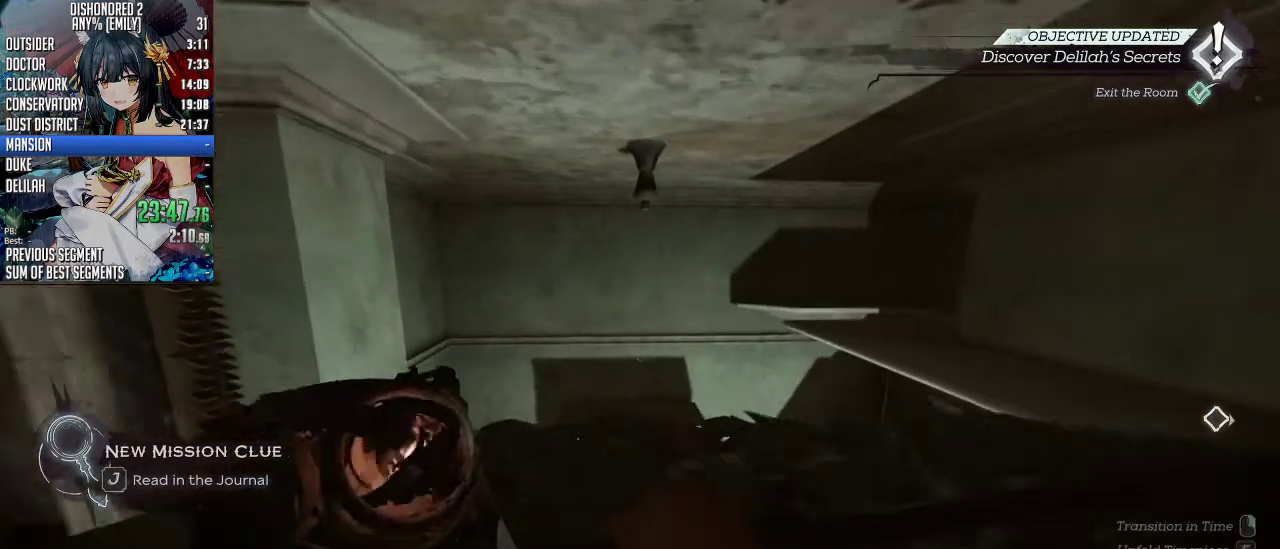
{"keys": ["d", "shift", "w"], "mouse": [], "events": [[301, "d", "down"]]}
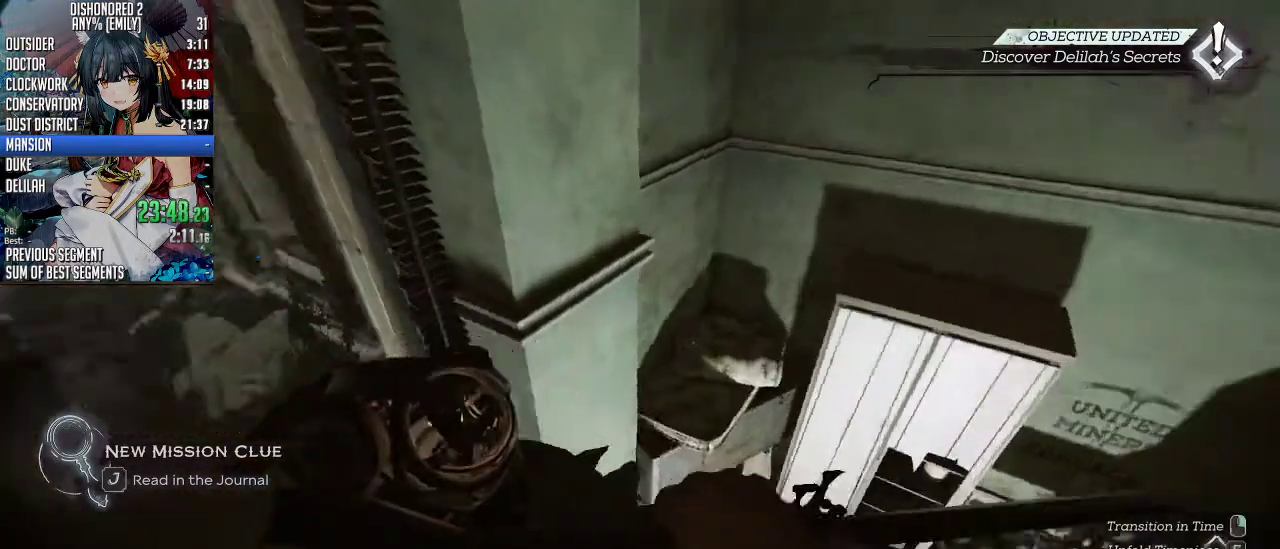
{"keys": ["shift", "w"], "mouse": [], "events": [[501, "d", "up"]]}
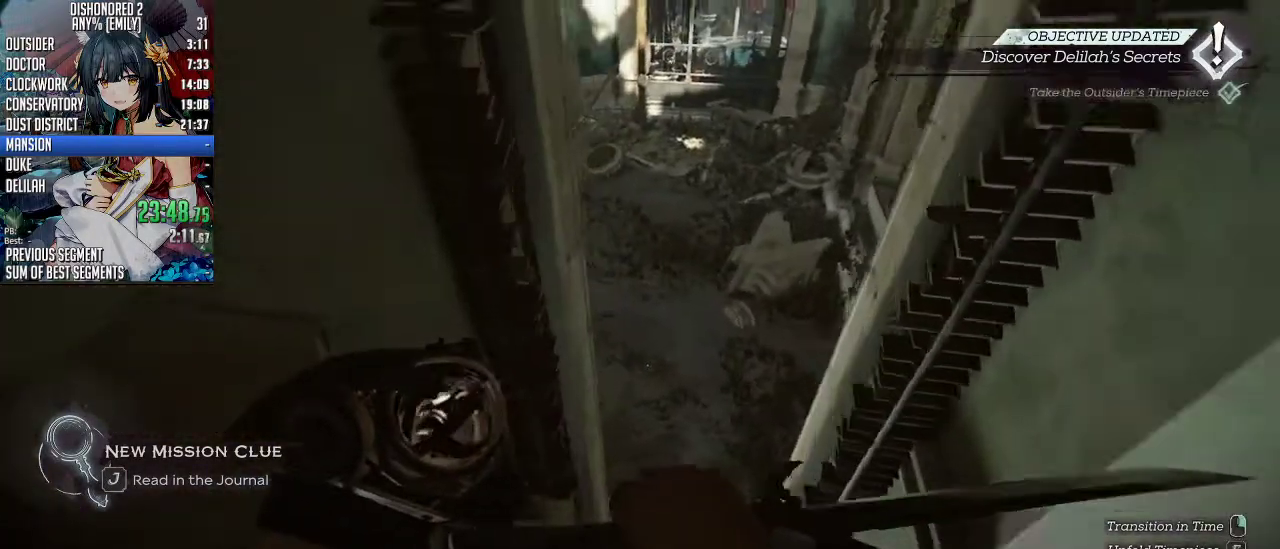
{"keys": ["d", "shift", "w"], "mouse": [], "events": [[67, "a", "down"], [134, "a", "up"], [201, "d", "down"]]}
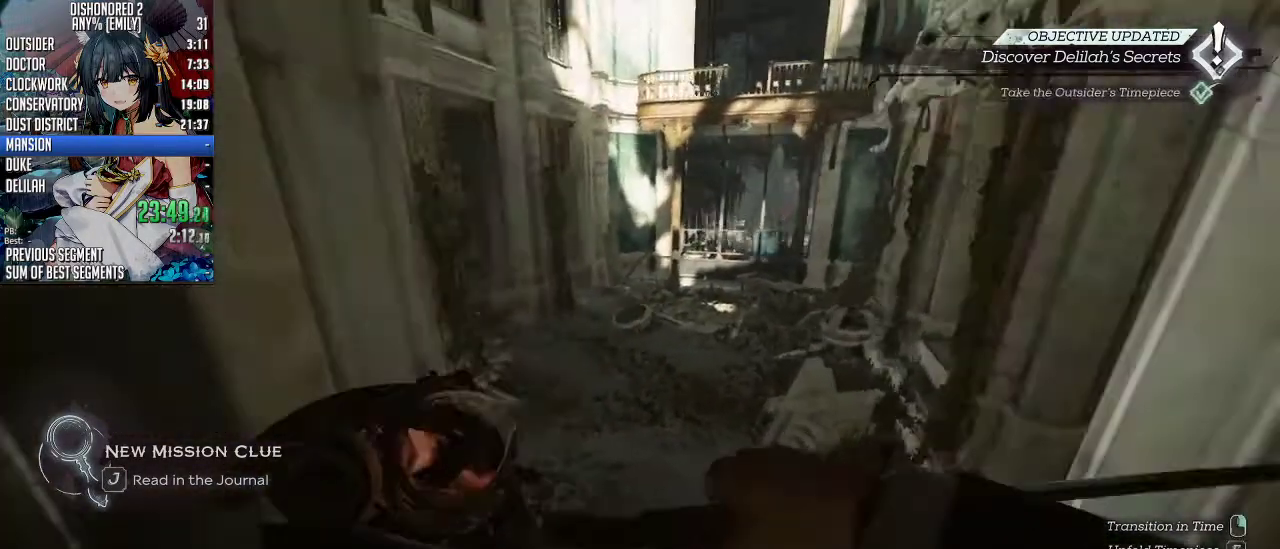
{"keys": ["shift", "w"], "mouse": [], "events": [[33, "d", "up"]]}
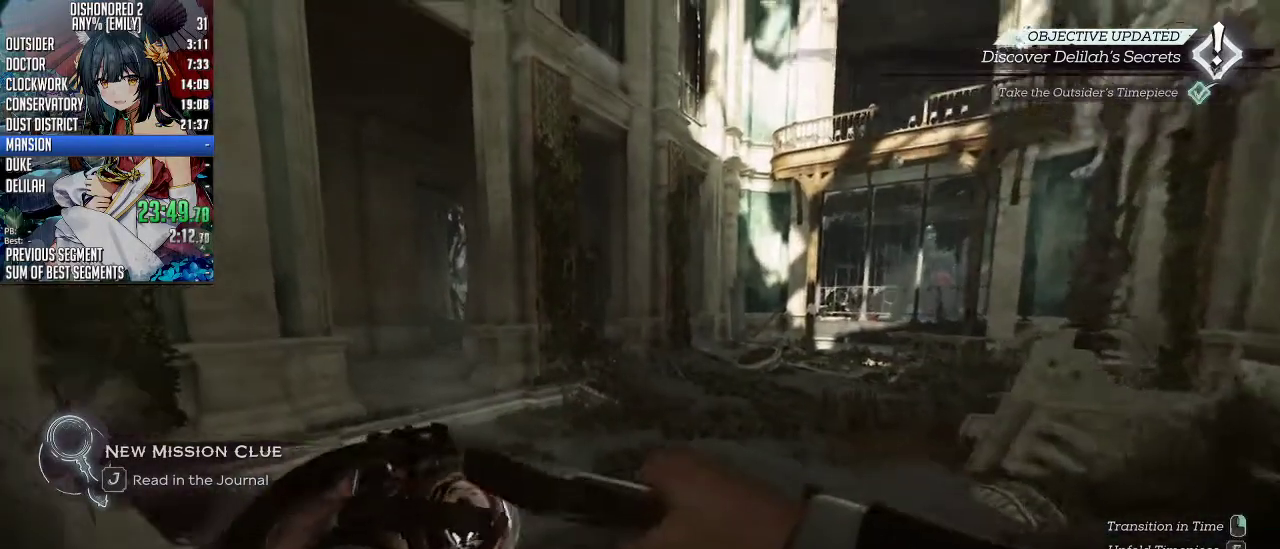
{"keys": ["shift", "w"], "mouse": [], "events": [[368, "shift", "up"], [468, "shift", "down"]]}
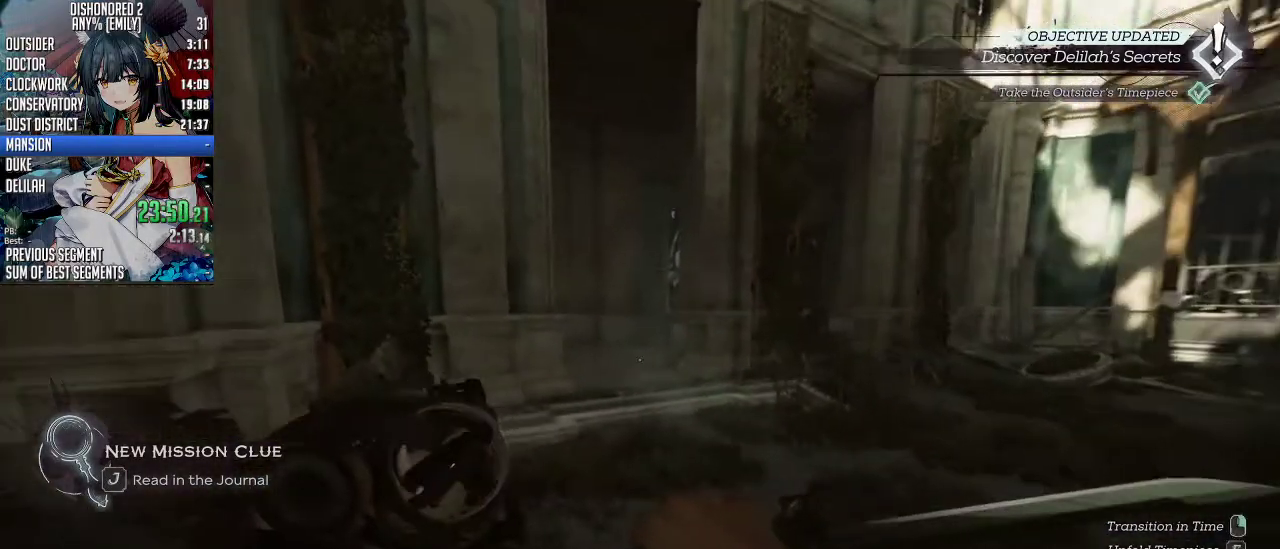
{"keys": ["shift", "w"], "mouse": [], "events": []}